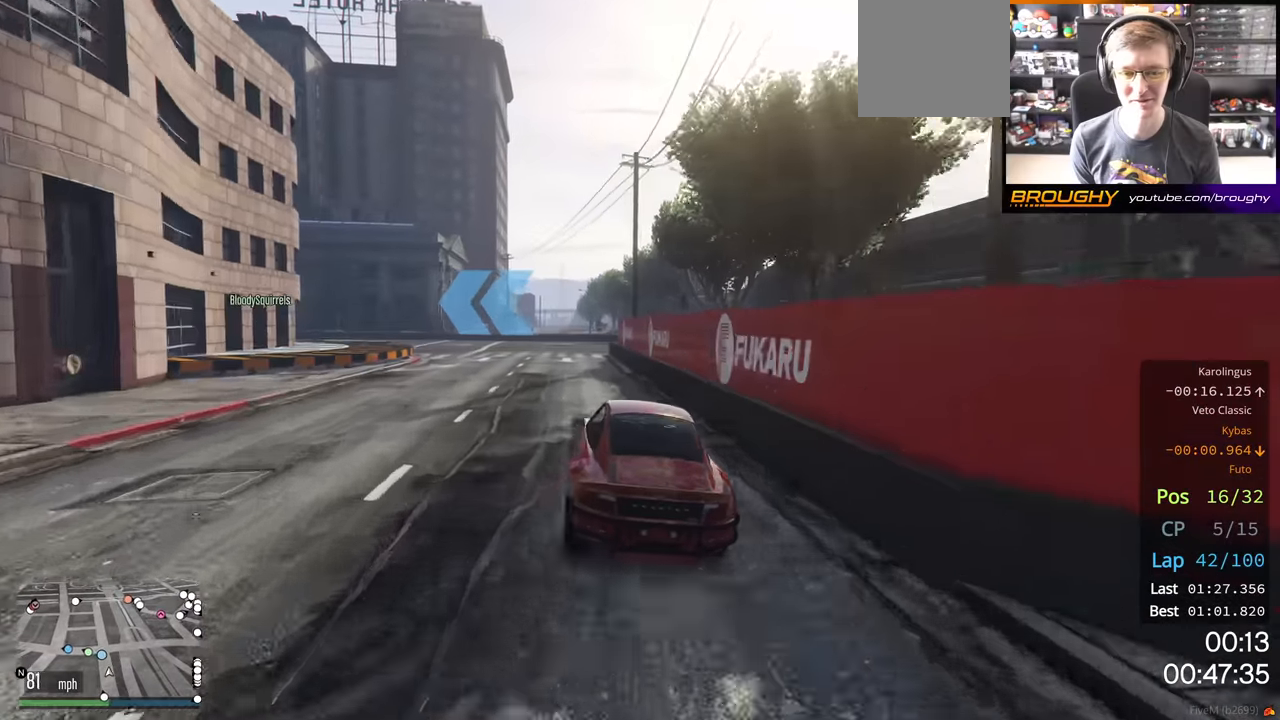
Gameplay with a controller (Xbox layout); each line is a JSON object with the inputs held at the frame after it. "events" lists button and stick changes between this image and that frame as [ms after this image, input, new state], when the widget could be followed in between.
{"buttons": ["R2"], "left_stick": "center", "right_stick": "center", "events": [[83, "left_stick", "left"], [417, "R2", "down"], [483, "left_stick", "center"]]}
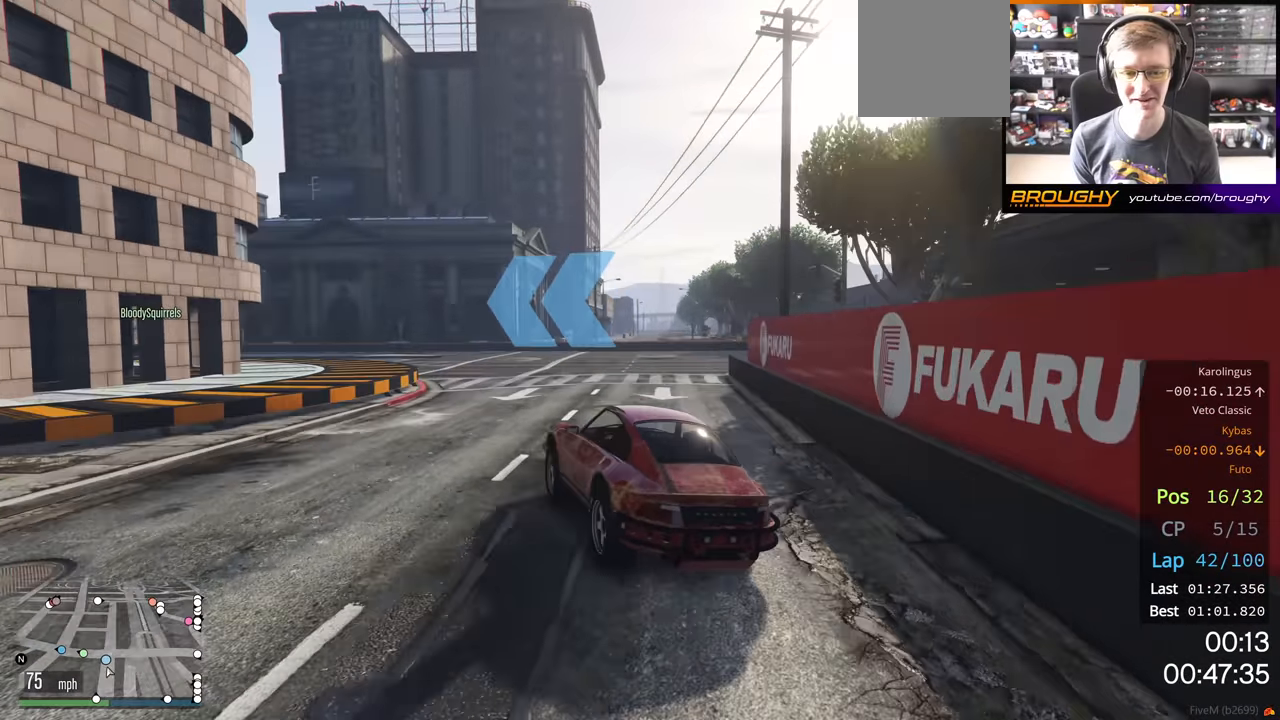
{"buttons": ["R2"], "left_stick": "left", "right_stick": "center", "events": [[167, "left_stick", "left"]]}
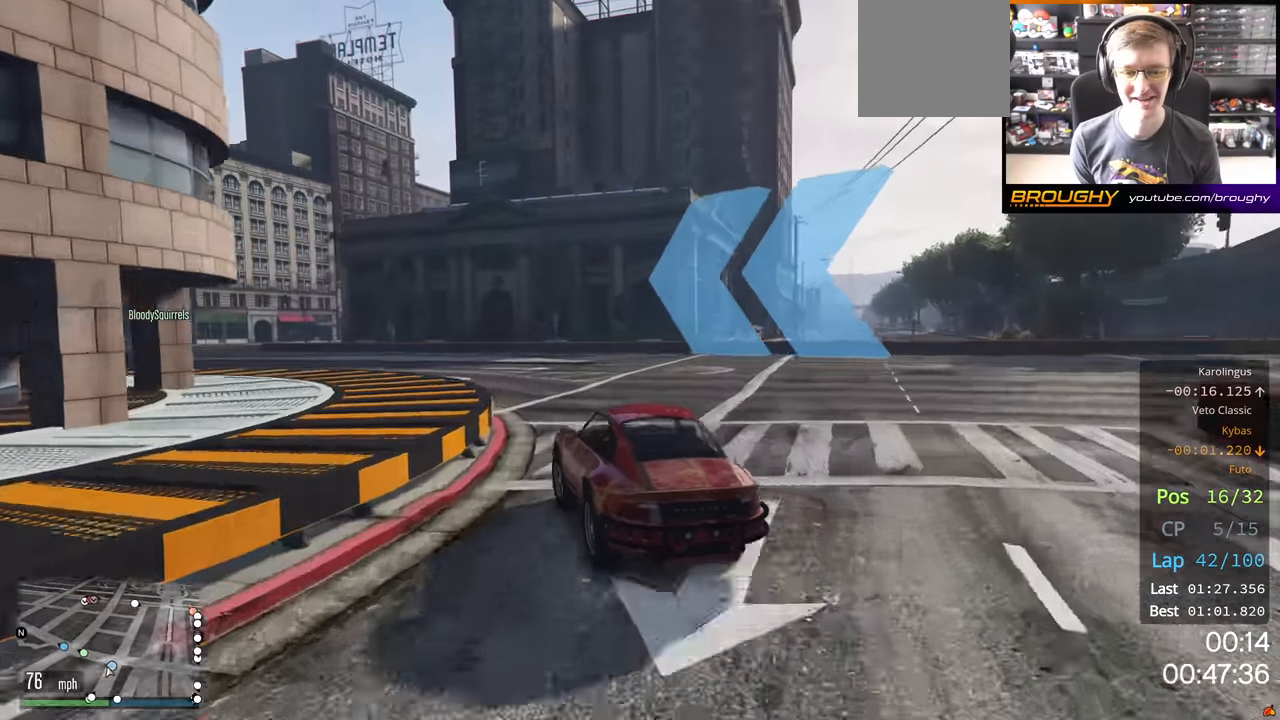
{"buttons": ["R2"], "left_stick": "left", "right_stick": "center", "events": []}
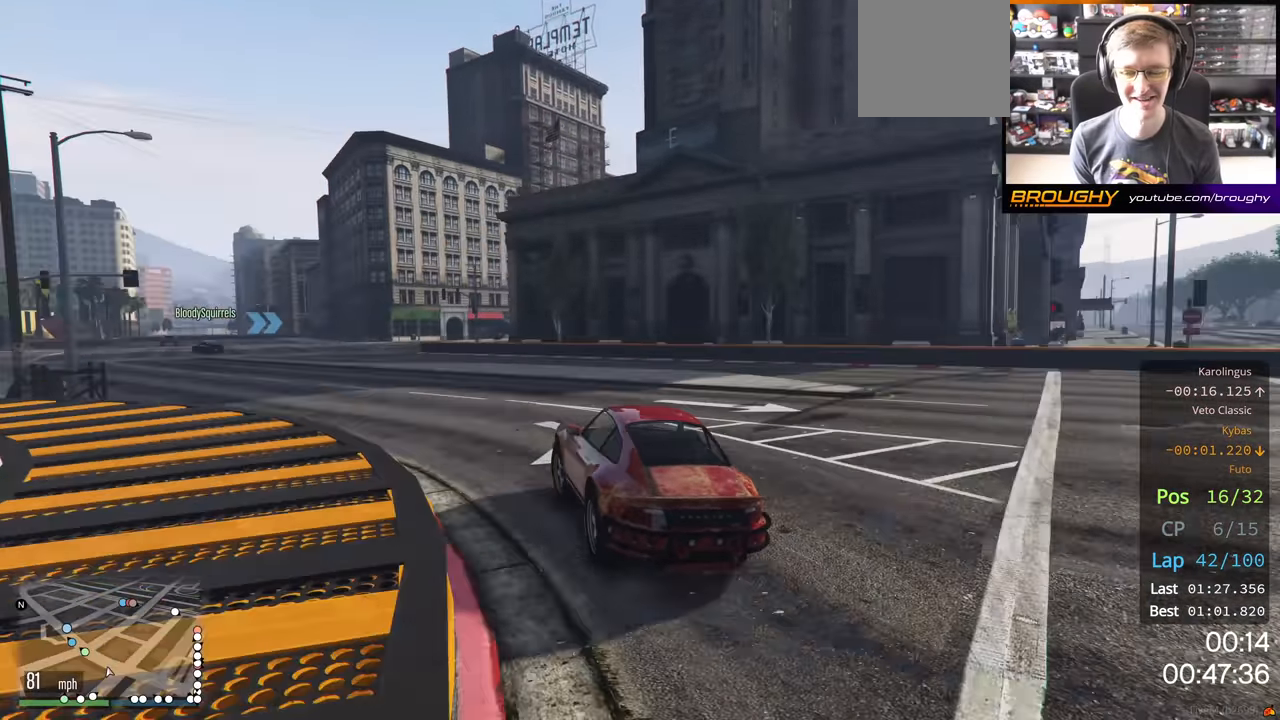
{"buttons": ["R2"], "left_stick": "up-left", "right_stick": "center", "events": [[317, "left_stick", "center"], [450, "left_stick", "up-left"]]}
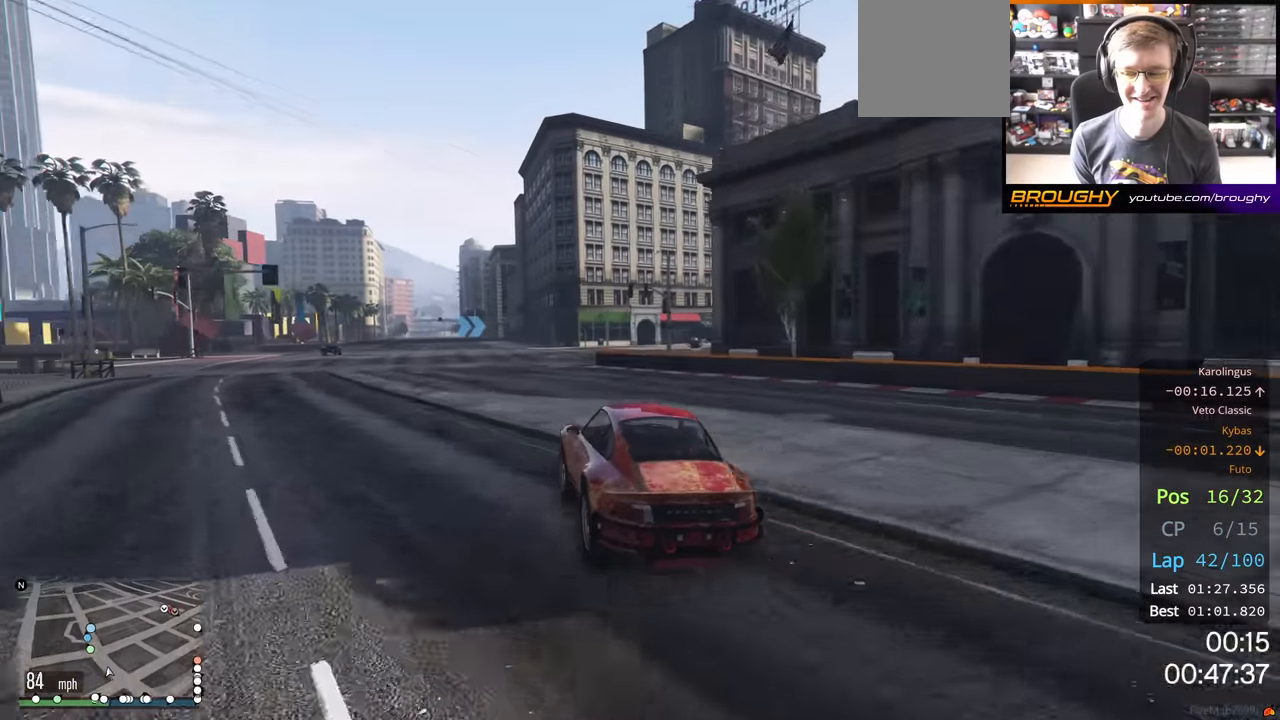
{"buttons": ["R2"], "left_stick": "center", "right_stick": "center", "events": [[150, "left_stick", "left"], [400, "left_stick", "center"]]}
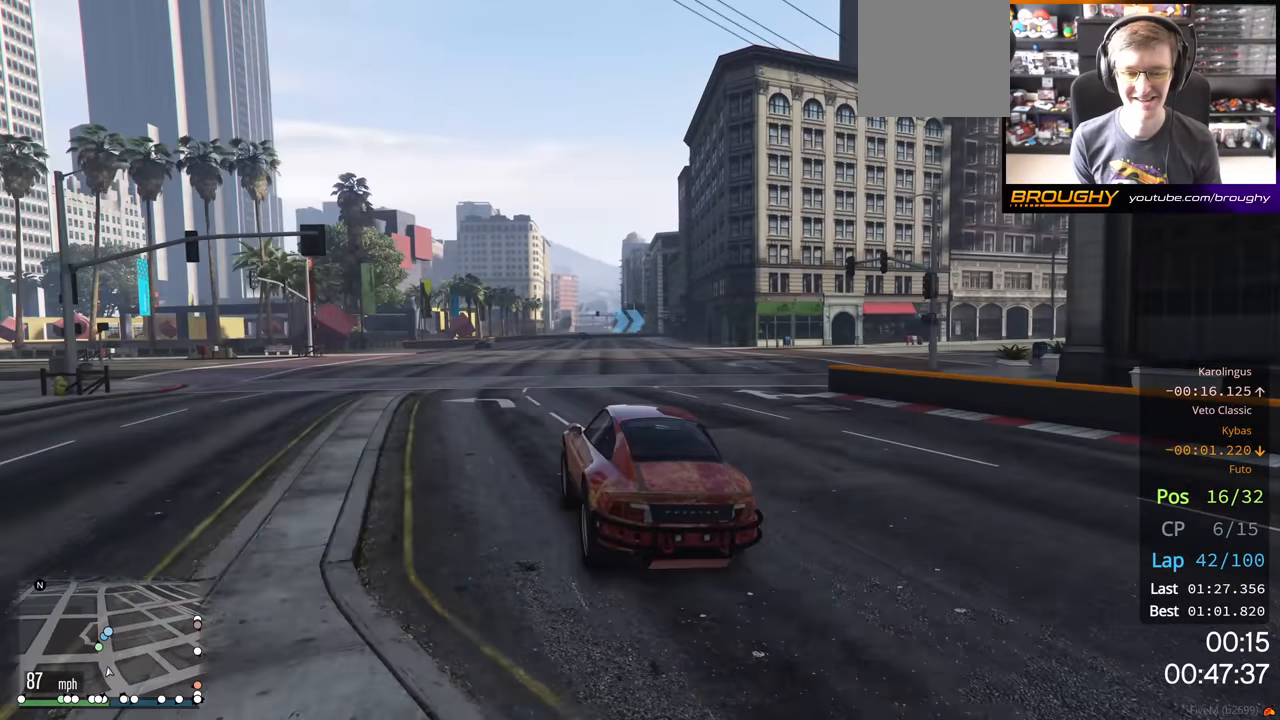
{"buttons": ["R2"], "left_stick": "center", "right_stick": "center", "events": [[17, "left_stick", "up-left"], [183, "left_stick", "center"], [233, "left_stick", "up-left"], [350, "left_stick", "center"]]}
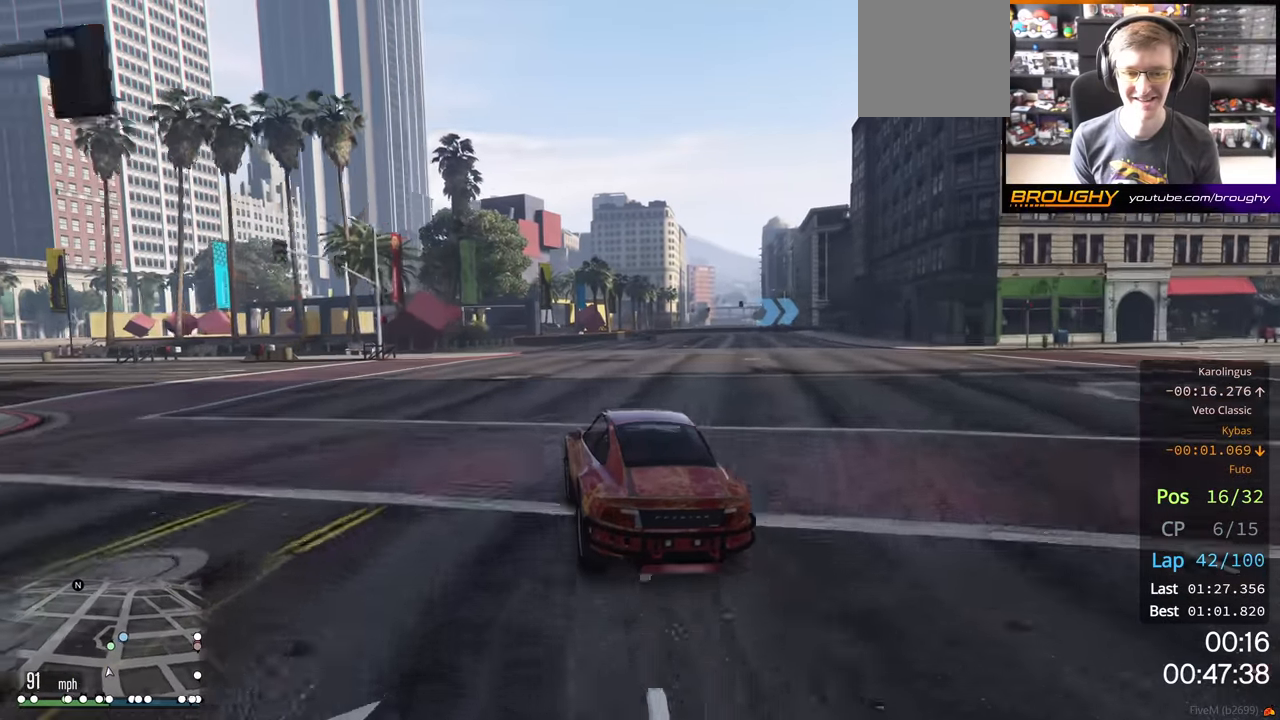
{"buttons": ["R2"], "left_stick": "right", "right_stick": "center", "events": [[183, "left_stick", "right"]]}
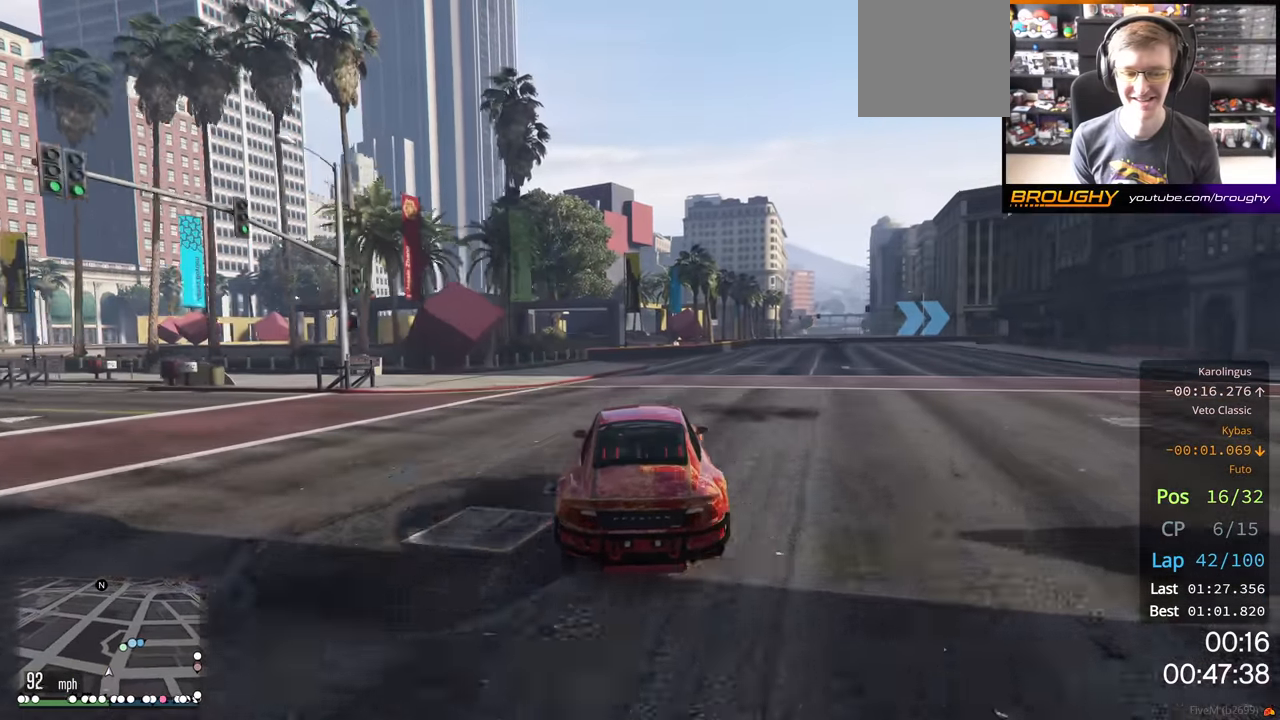
{"buttons": ["R2"], "left_stick": "right", "right_stick": "center", "events": [[50, "left_stick", "center"], [300, "left_stick", "right"]]}
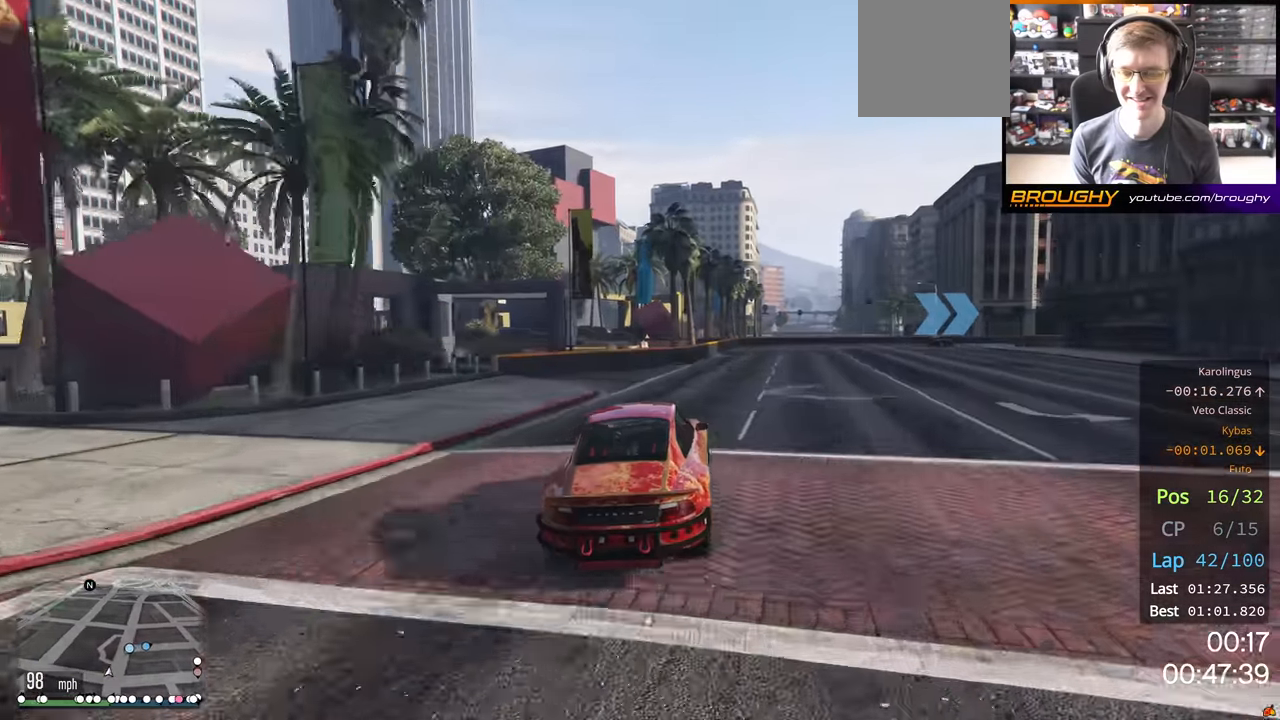
{"buttons": ["R2"], "left_stick": "right", "right_stick": "center", "events": []}
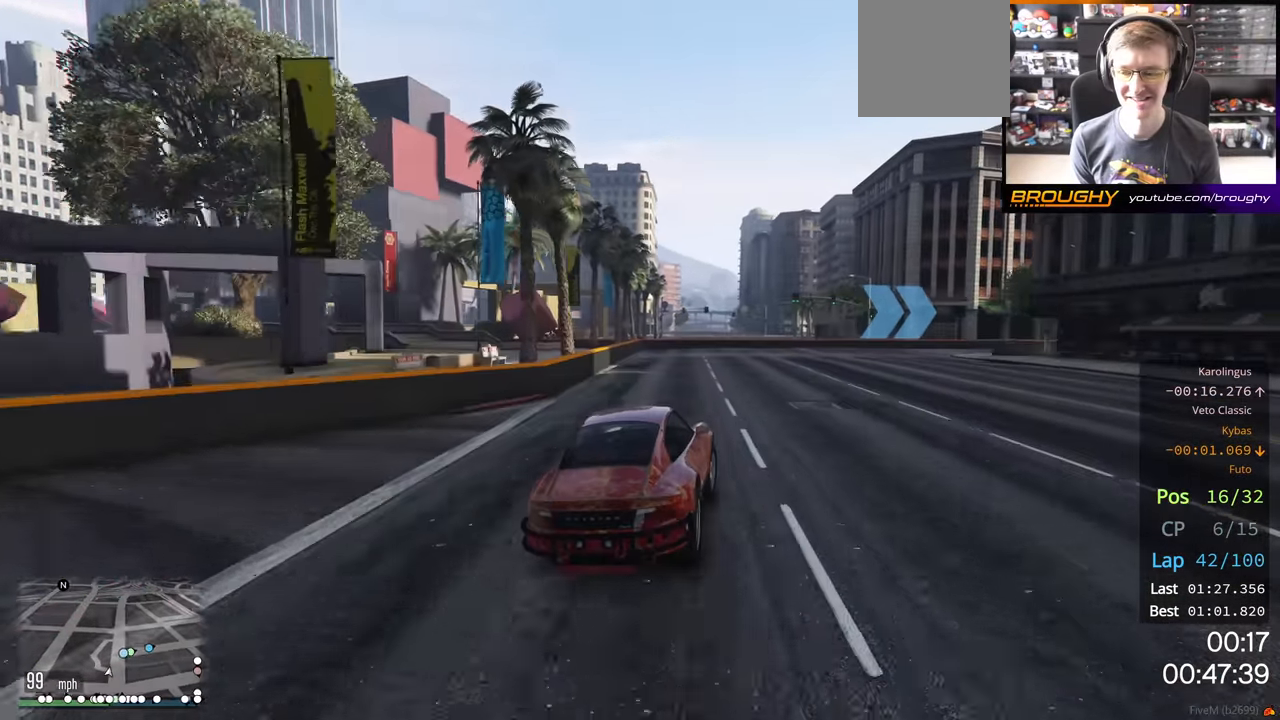
{"buttons": ["R2"], "left_stick": "right", "right_stick": "center", "events": []}
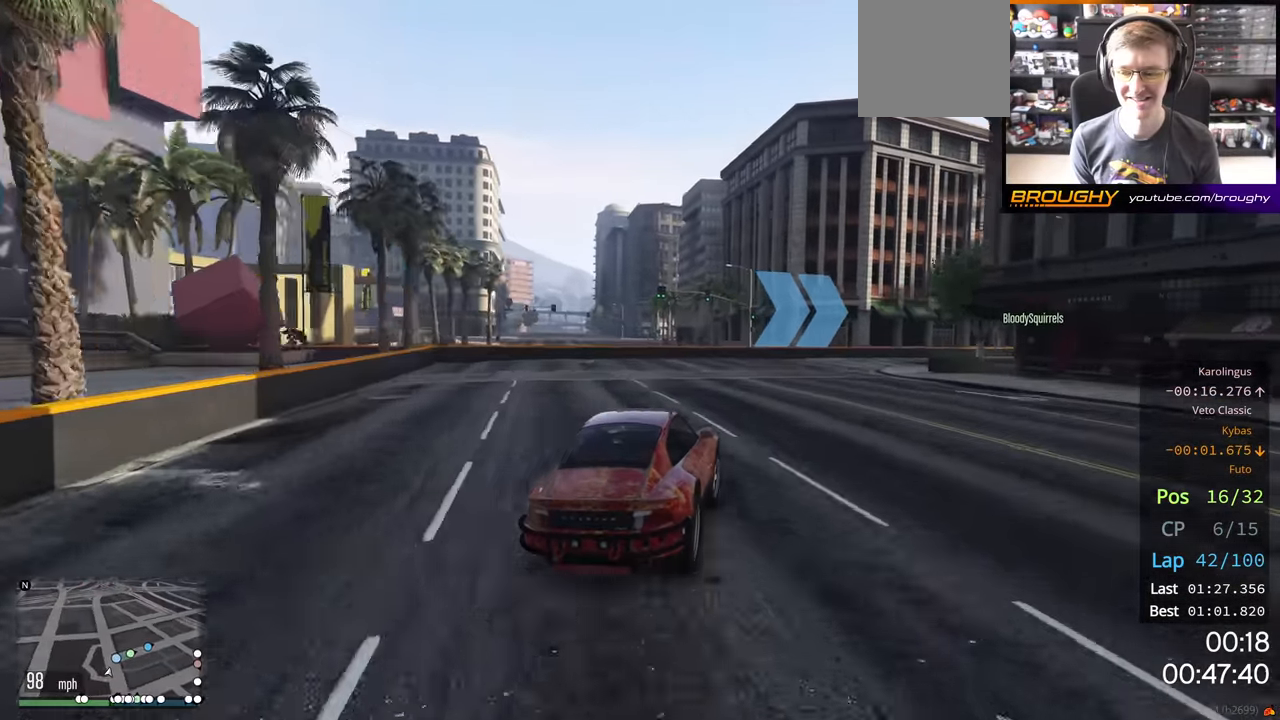
{"buttons": ["R2"], "left_stick": "right", "right_stick": "center", "events": []}
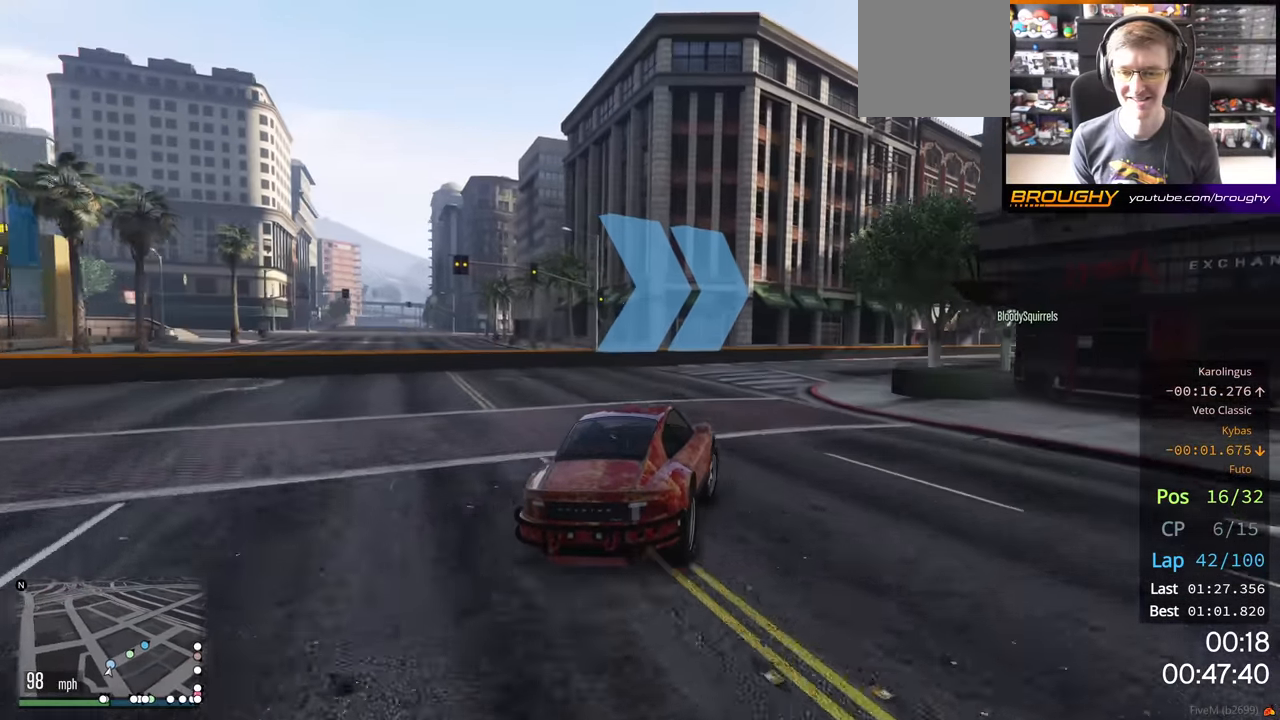
{"buttons": ["R2"], "left_stick": "center", "right_stick": "center", "events": [[183, "R2", "up"], [350, "R2", "down"], [467, "left_stick", "center"]]}
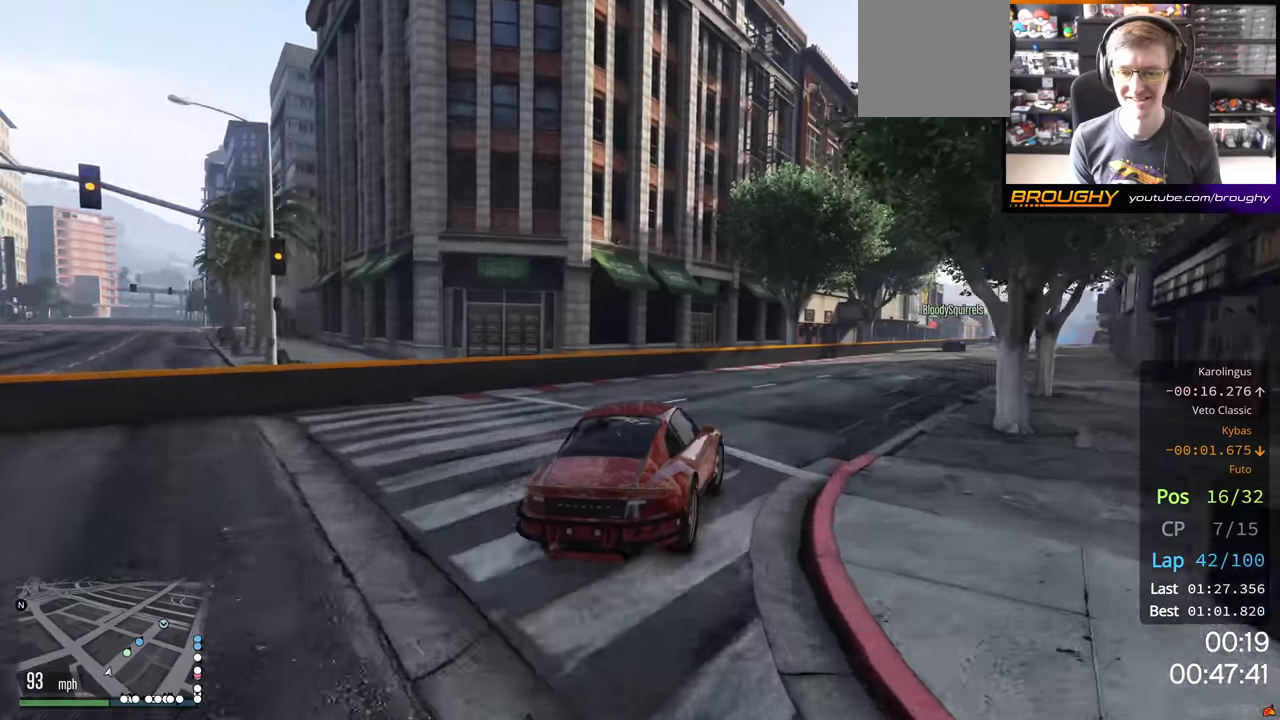
{"buttons": ["R2"], "left_stick": "right", "right_stick": "center", "events": [[83, "left_stick", "right"], [267, "left_stick", "center"], [467, "left_stick", "right"]]}
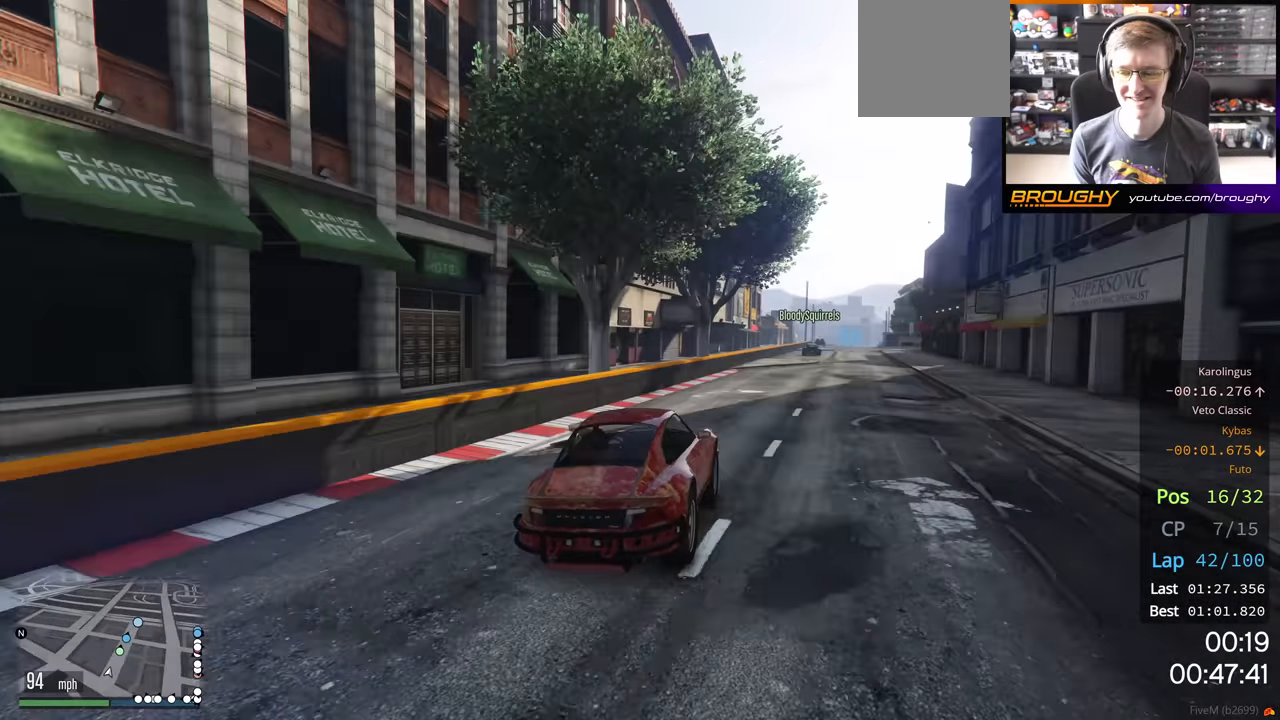
{"buttons": ["R2"], "left_stick": "center", "right_stick": "center", "events": [[333, "left_stick", "center"]]}
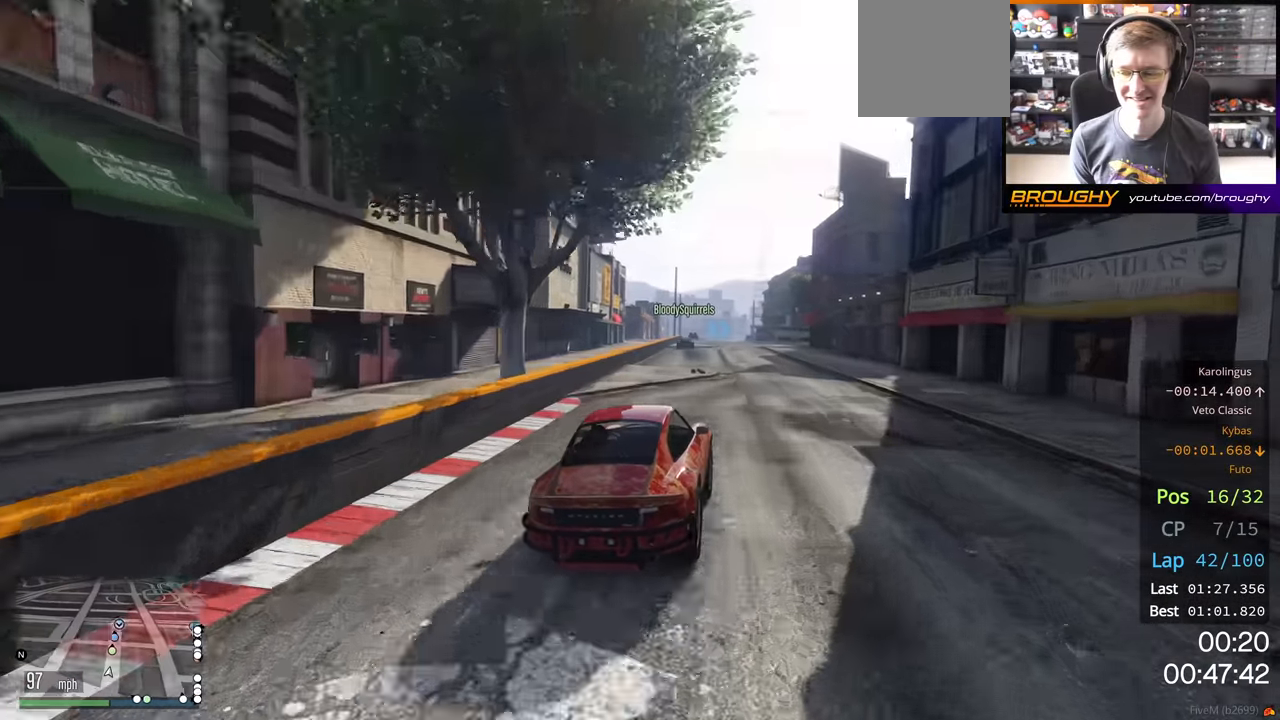
{"buttons": ["R2"], "left_stick": "up-left", "right_stick": "center", "events": [[67, "left_stick", "up-left"], [200, "left_stick", "center"], [450, "left_stick", "up-left"]]}
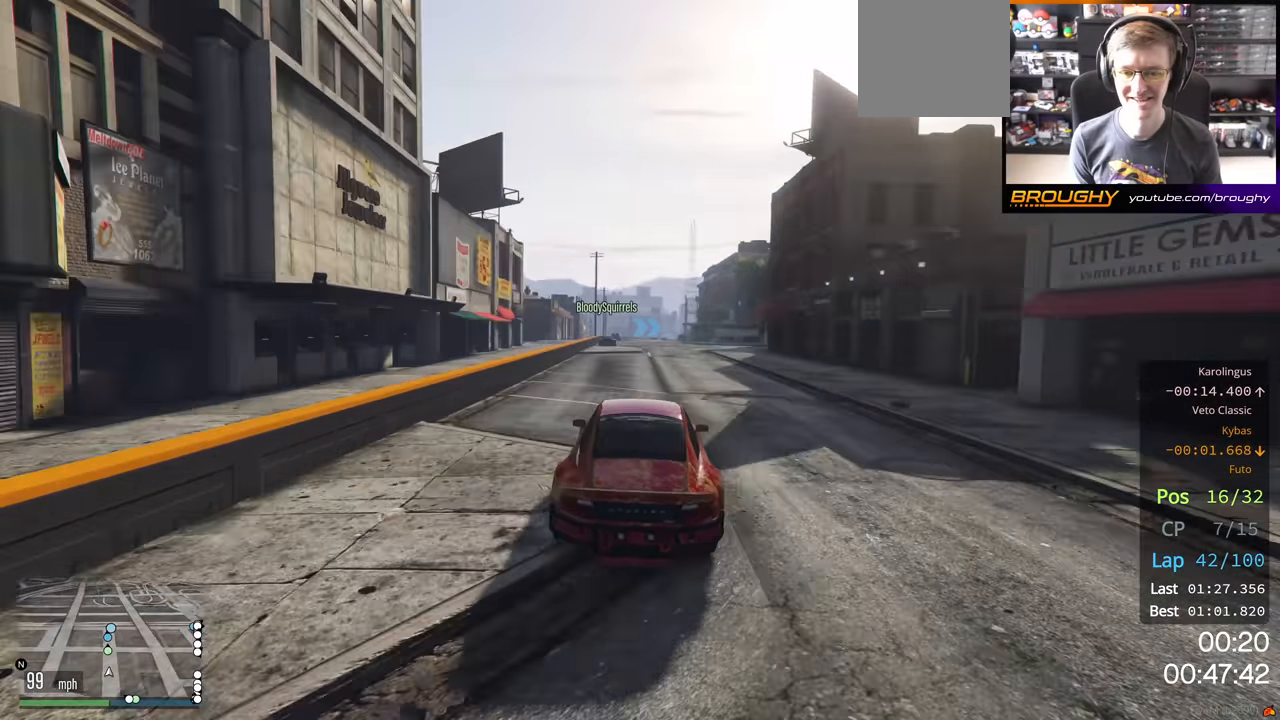
{"buttons": ["R2"], "left_stick": "center", "right_stick": "center", "events": [[117, "left_stick", "center"], [333, "left_stick", "up-left"], [467, "left_stick", "center"]]}
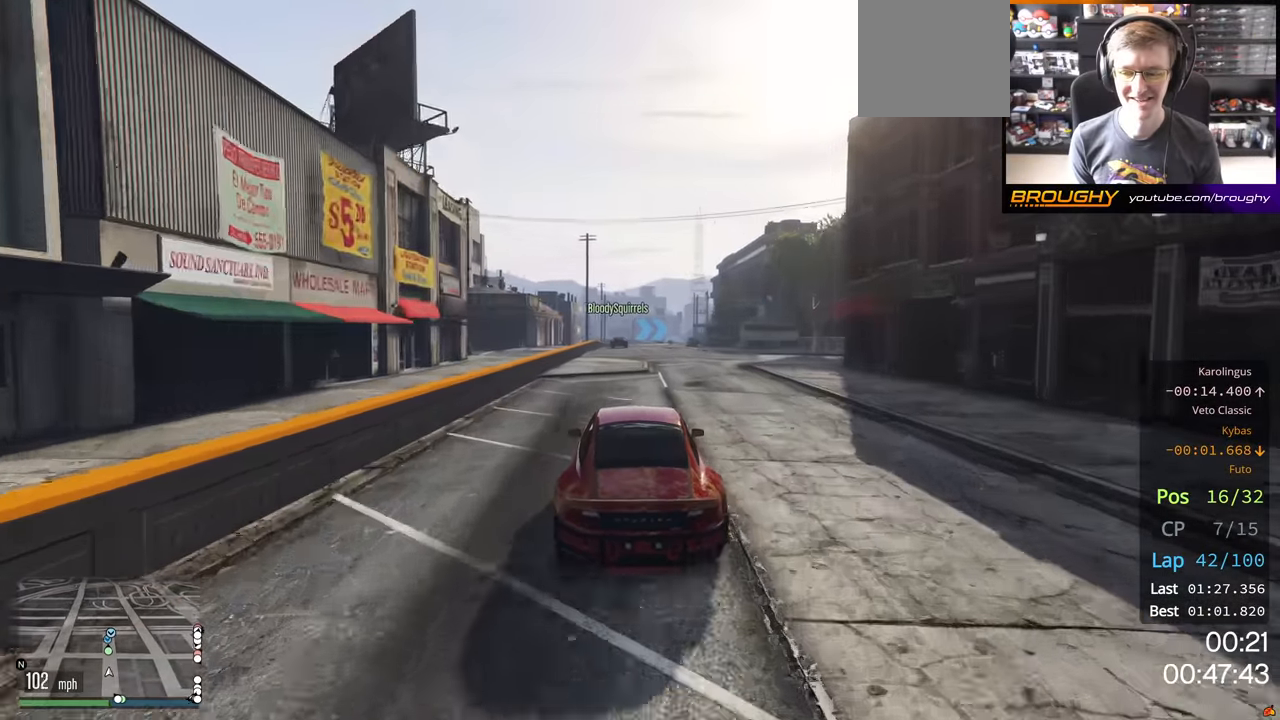
{"buttons": ["R2"], "left_stick": "center", "right_stick": "center", "events": []}
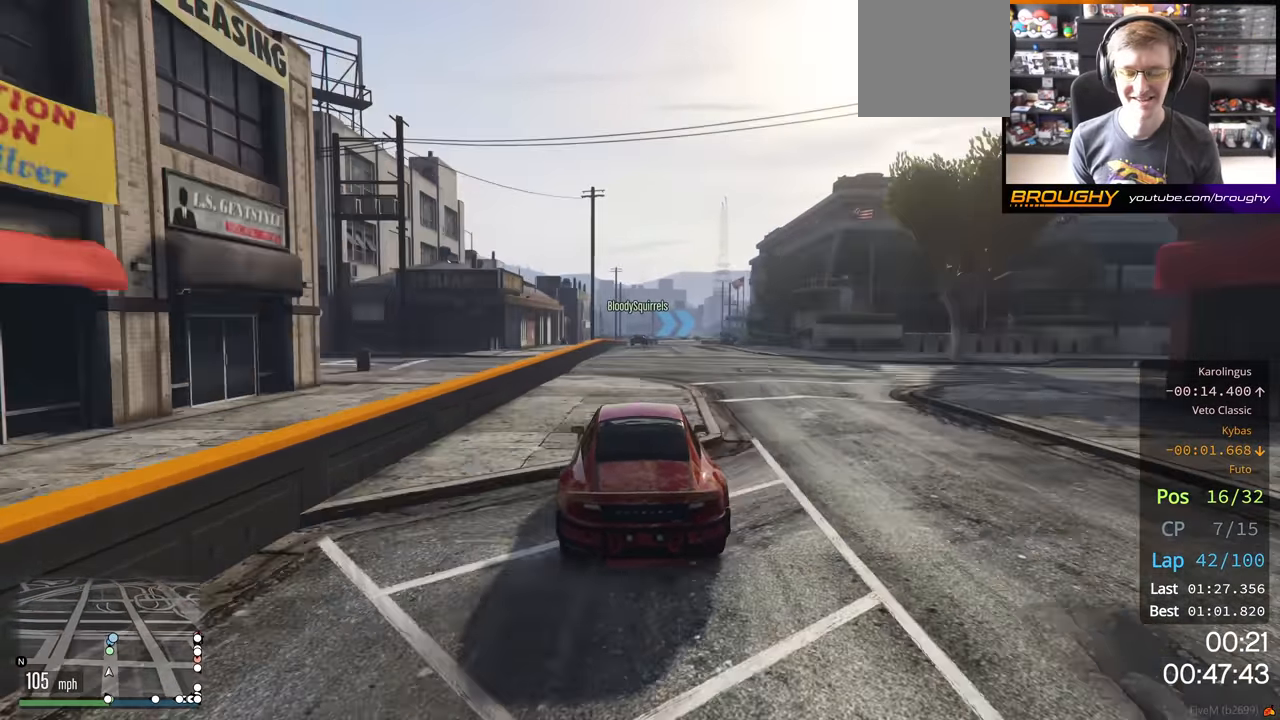
{"buttons": ["R2"], "left_stick": "center", "right_stick": "center", "events": []}
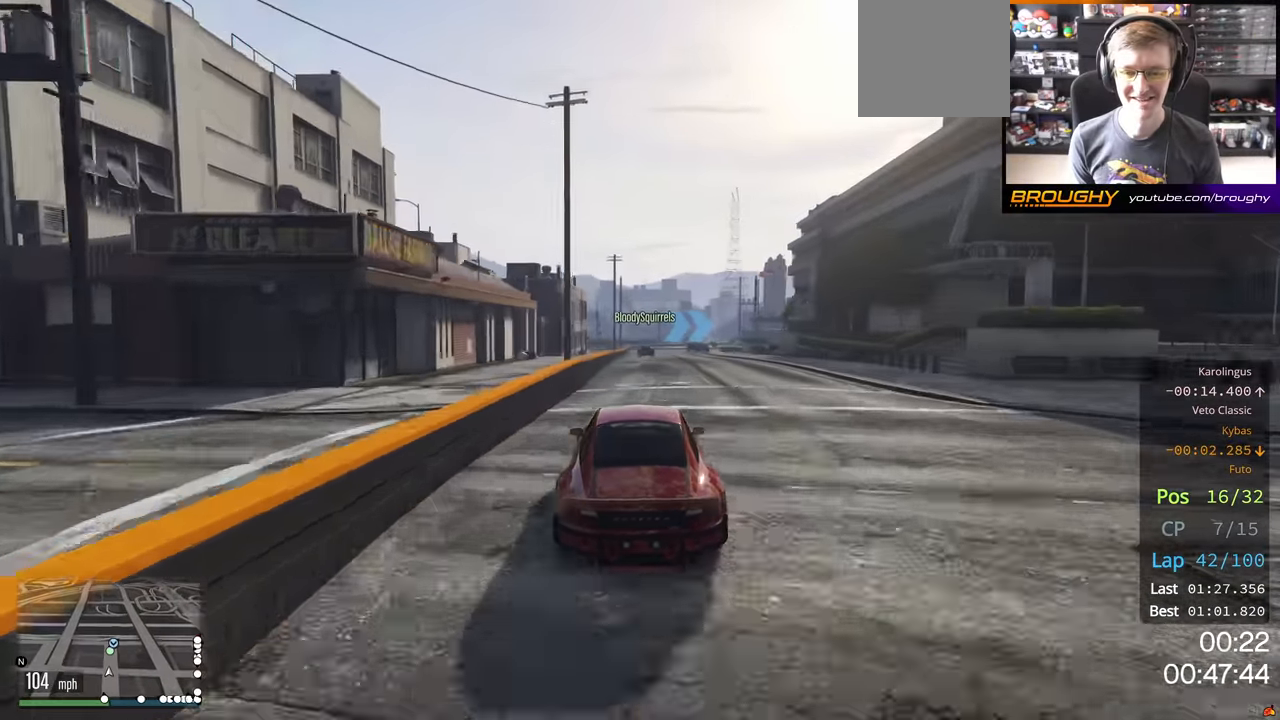
{"buttons": ["L2", "R2"], "left_stick": "center", "right_stick": "center", "events": [[467, "L2", "down"]]}
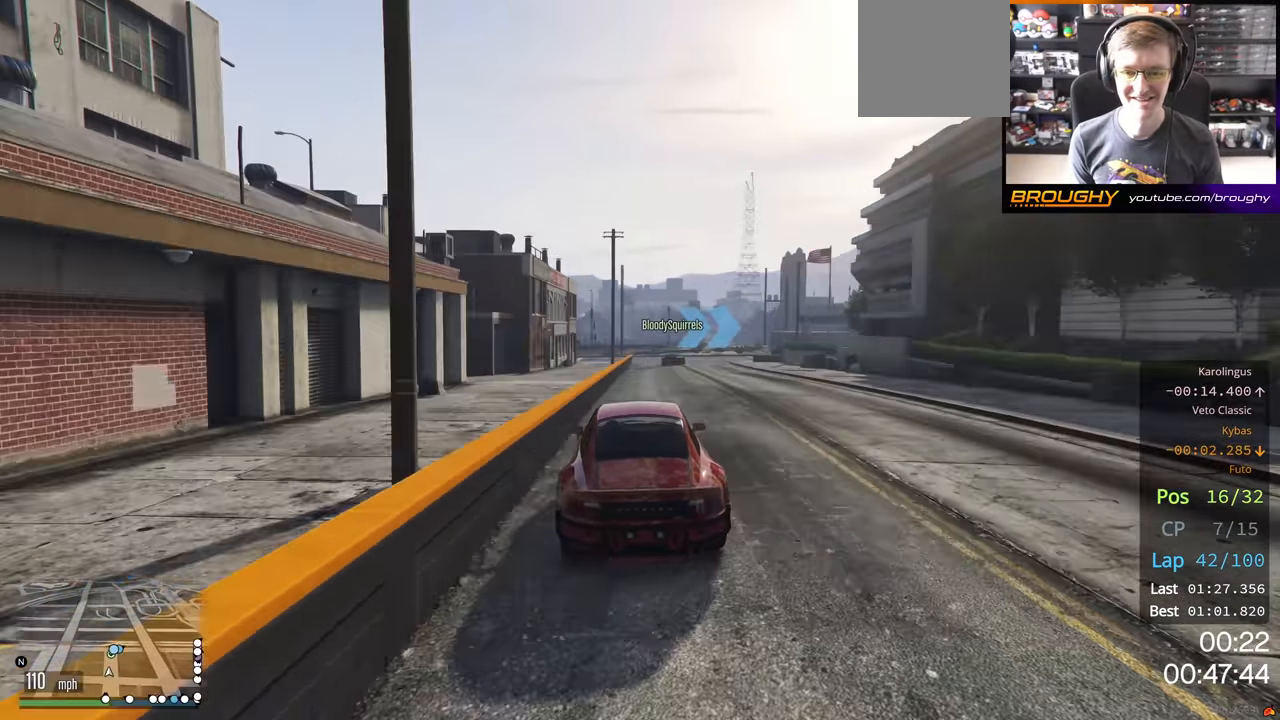
{"buttons": ["L2"], "left_stick": "center", "right_stick": "center", "events": [[67, "R2", "up"]]}
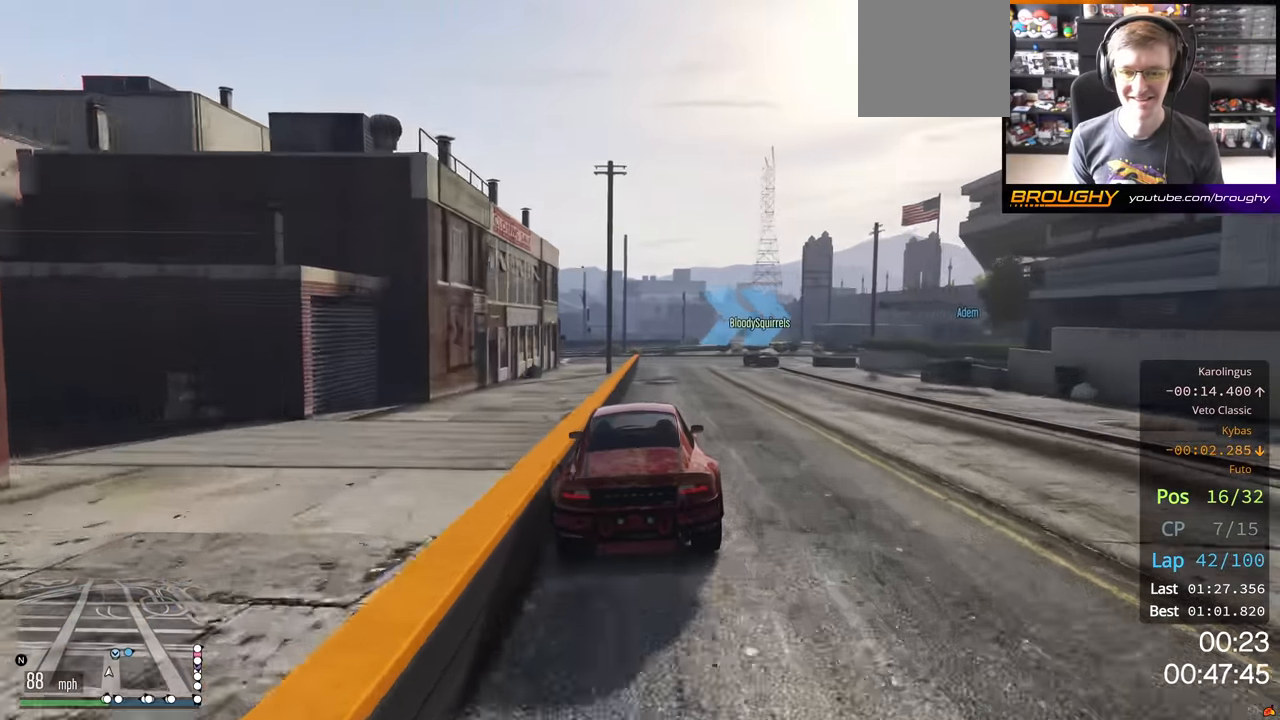
{"buttons": [], "left_stick": "right", "right_stick": "center", "events": [[133, "L2", "up"], [150, "left_stick", "right"], [183, "L2", "down"], [317, "L2", "up"]]}
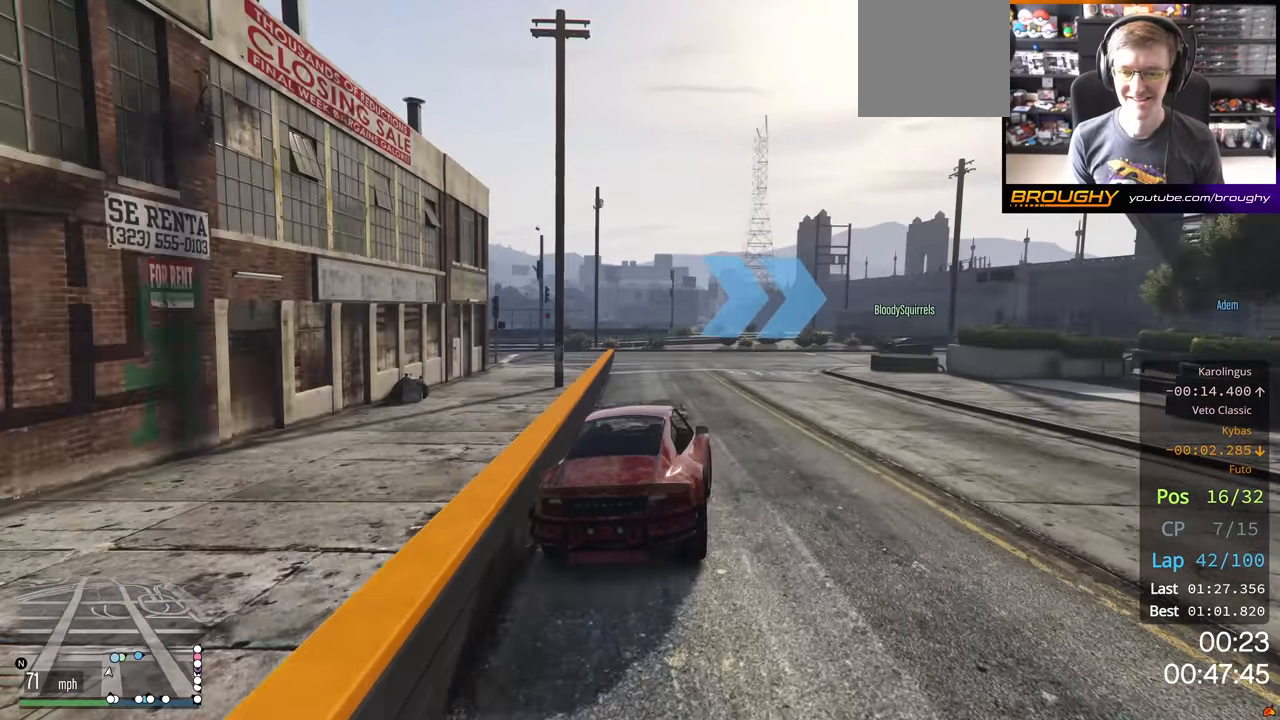
{"buttons": ["R2"], "left_stick": "right", "right_stick": "center", "events": [[300, "left_stick", "center"], [467, "R2", "down"], [467, "left_stick", "right"]]}
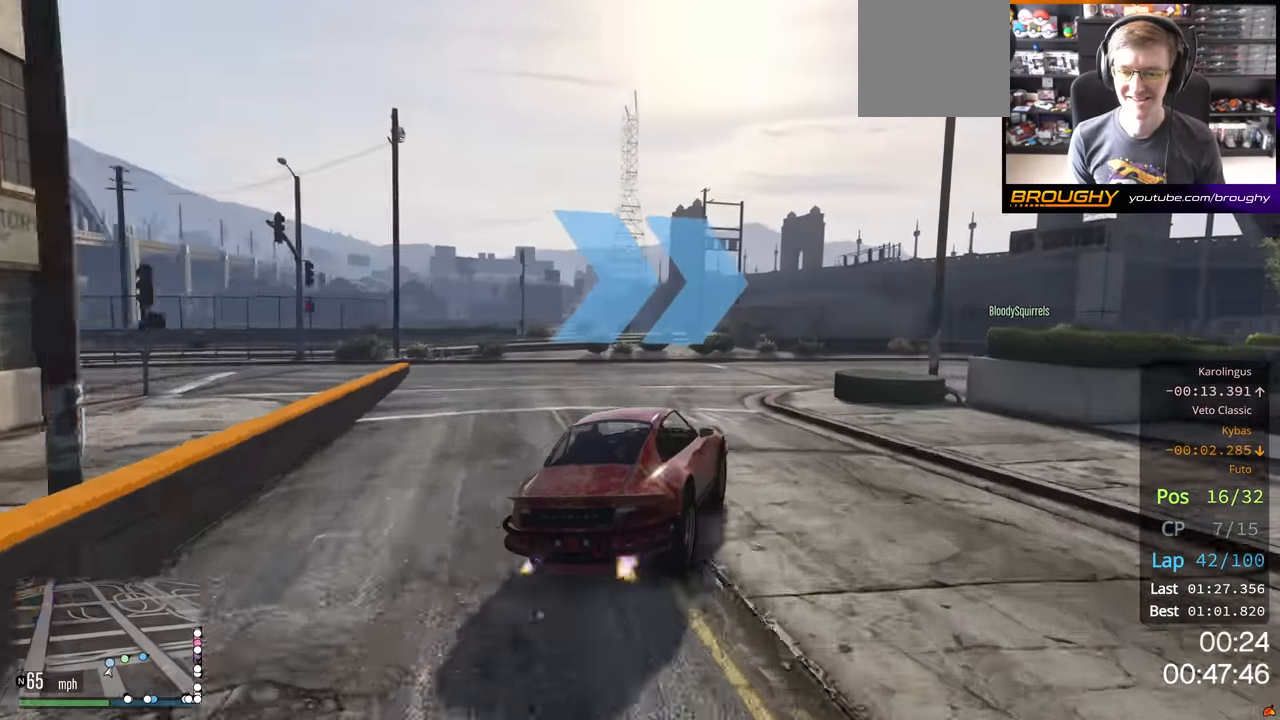
{"buttons": ["R2"], "left_stick": "right", "right_stick": "center", "events": [[183, "R2", "up"], [367, "left_stick", "center"], [400, "R2", "down"], [467, "left_stick", "right"]]}
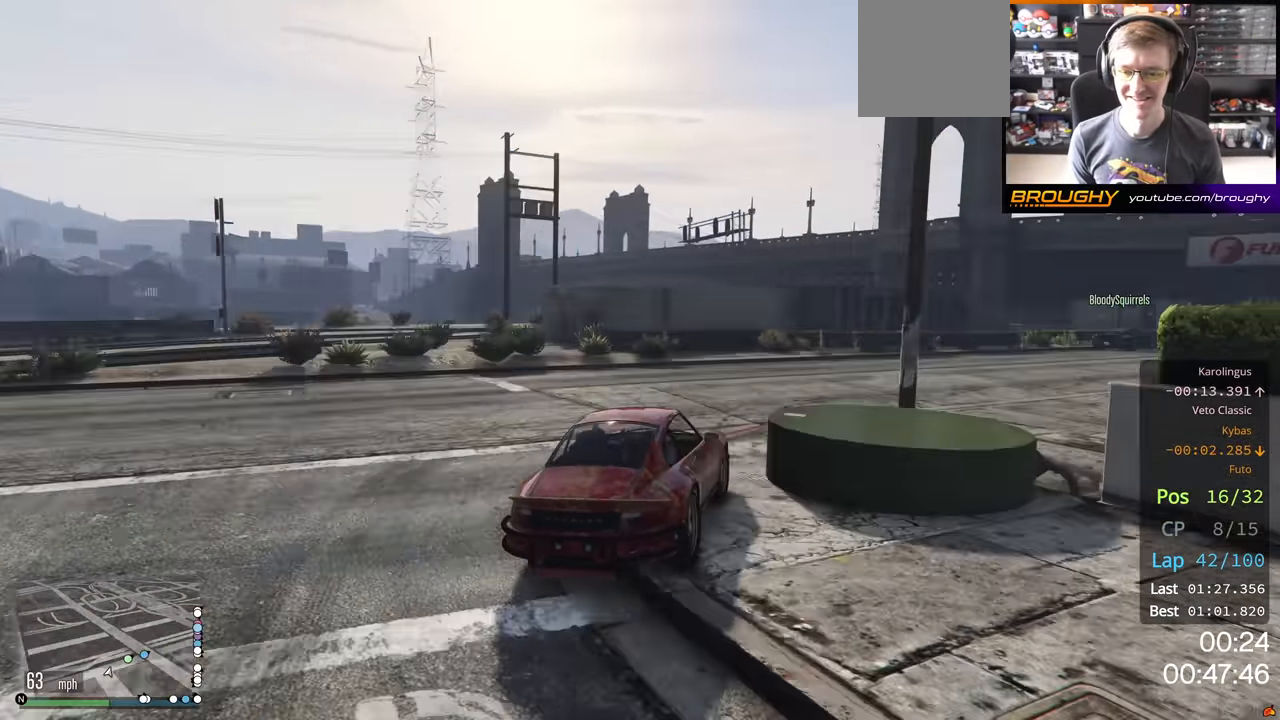
{"buttons": [], "left_stick": "right", "right_stick": "center", "events": [[400, "R2", "up"]]}
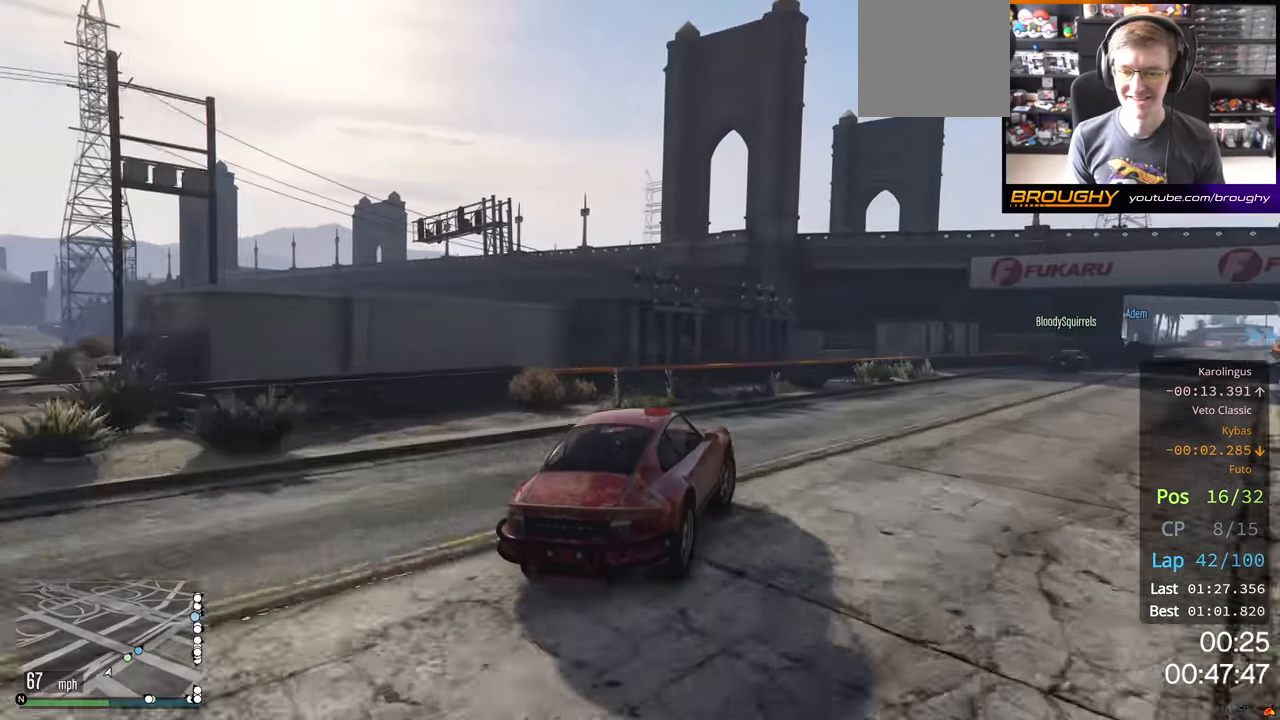
{"buttons": ["R2"], "left_stick": "right", "right_stick": "center", "events": [[67, "R2", "down"]]}
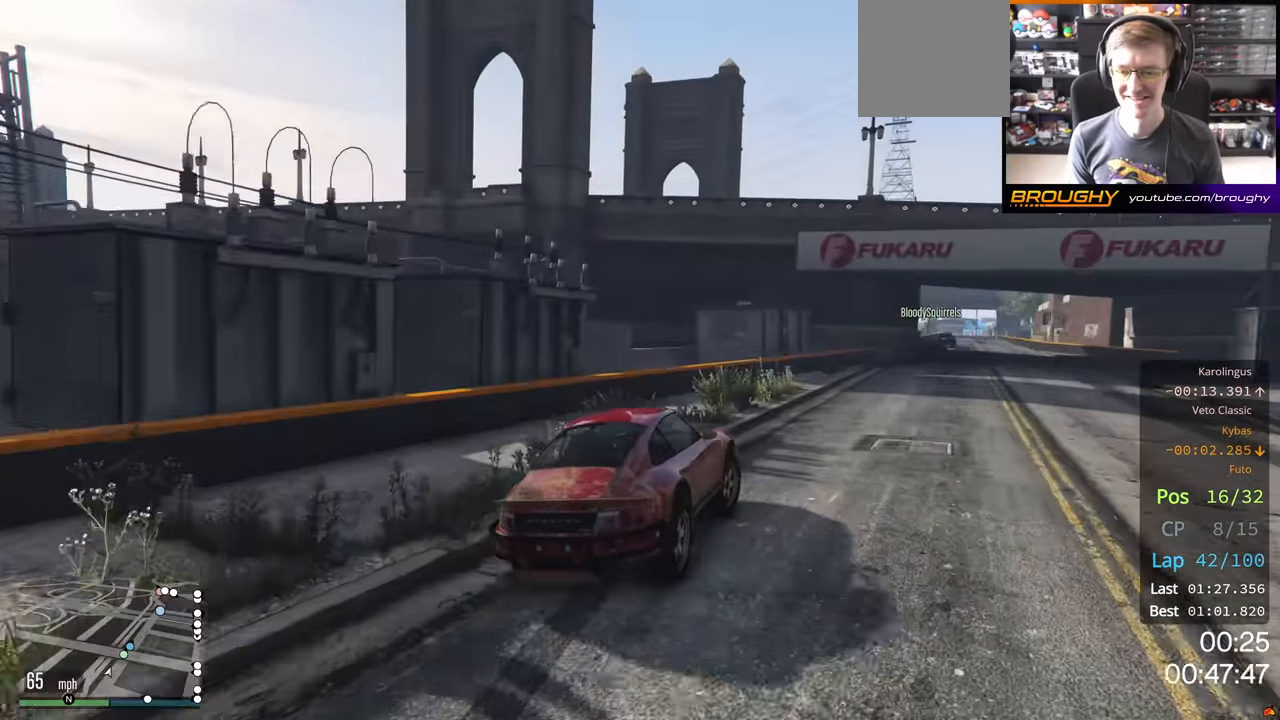
{"buttons": ["R2"], "left_stick": "center", "right_stick": "center", "events": [[83, "left_stick", "center"]]}
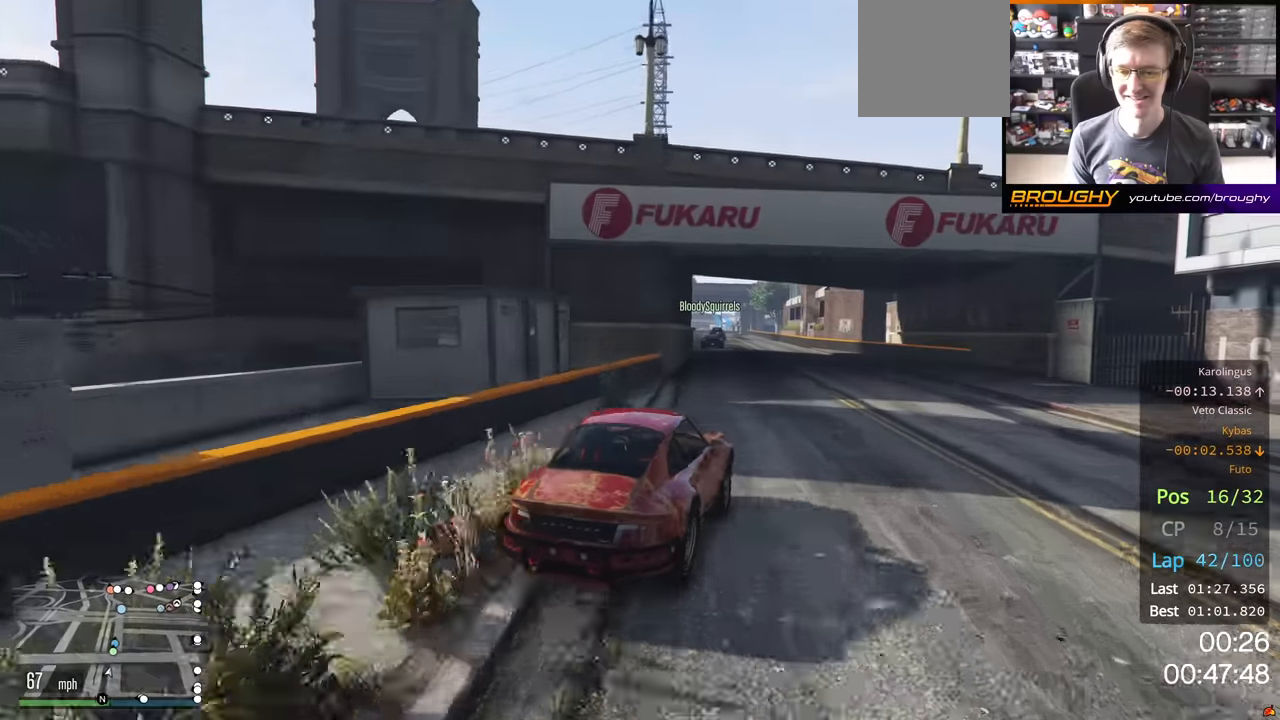
{"buttons": ["R2"], "left_stick": "center", "right_stick": "center", "events": [[184, "left_stick", "left"], [350, "left_stick", "center"]]}
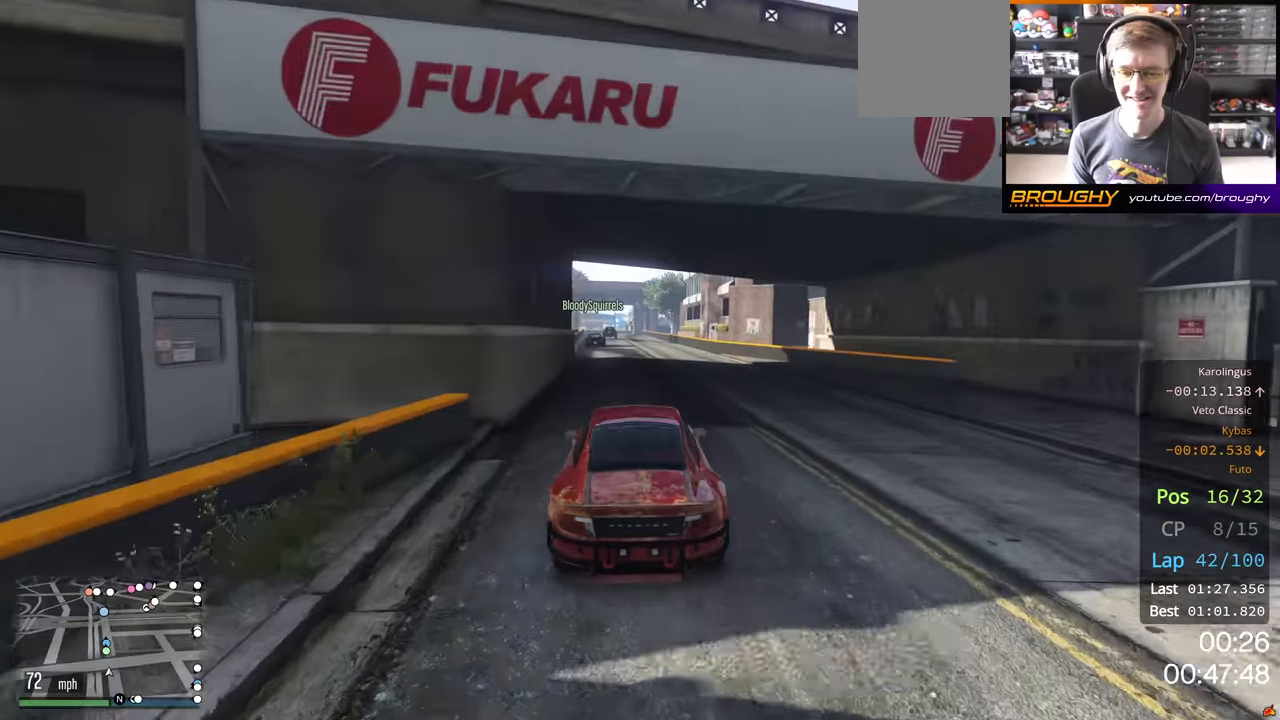
{"buttons": ["R2"], "left_stick": "center", "right_stick": "center", "events": []}
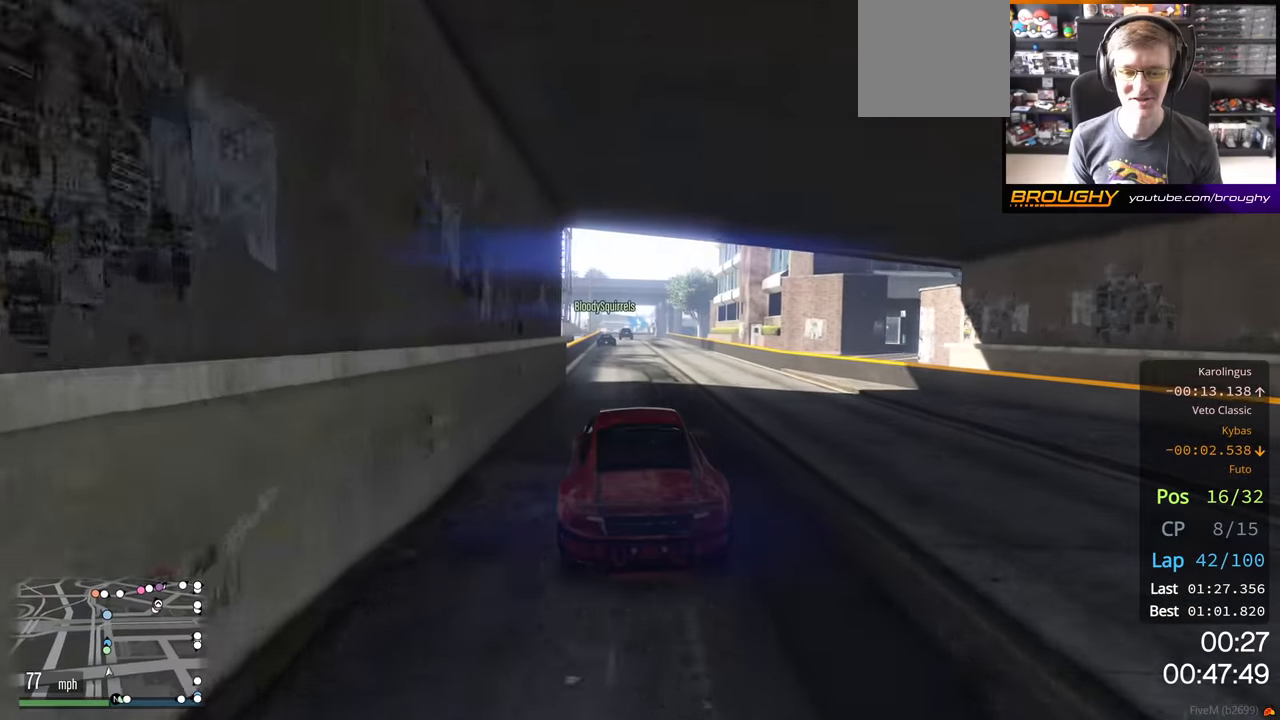
{"buttons": ["R2"], "left_stick": "center", "right_stick": "center", "events": [[284, "left_stick", "right"], [400, "left_stick", "center"]]}
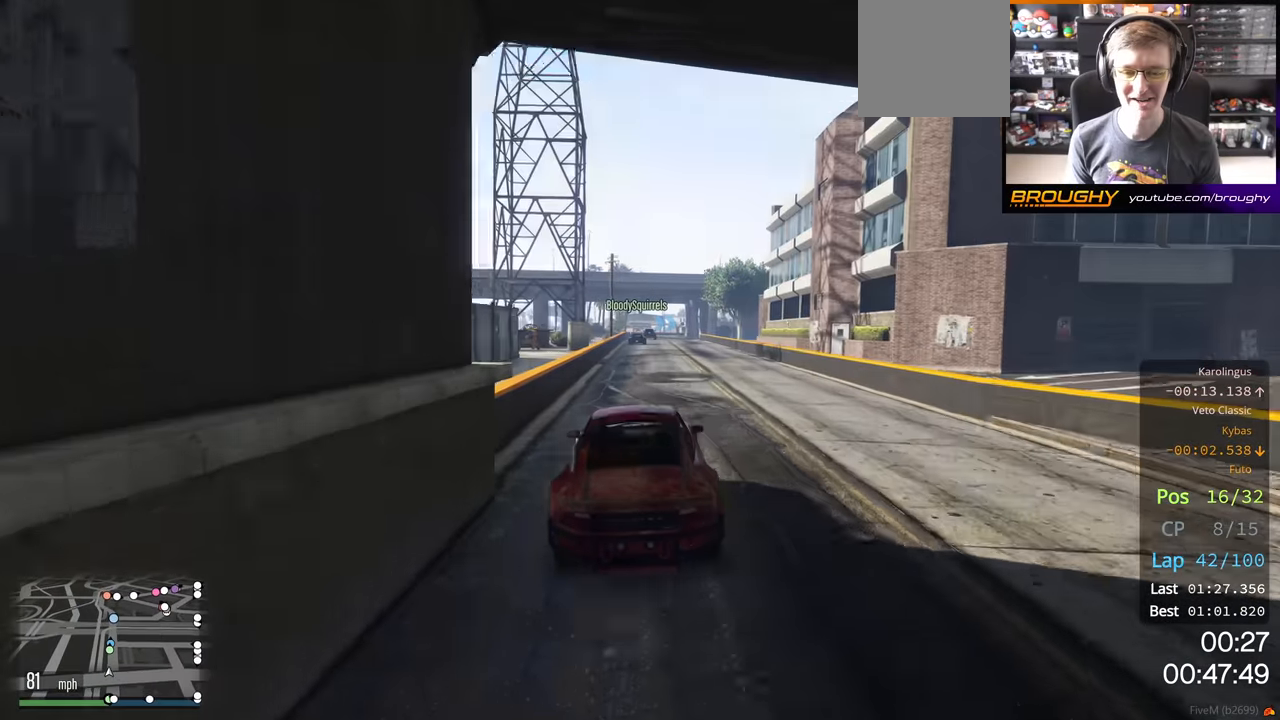
{"buttons": ["R2"], "left_stick": "center", "right_stick": "center", "events": []}